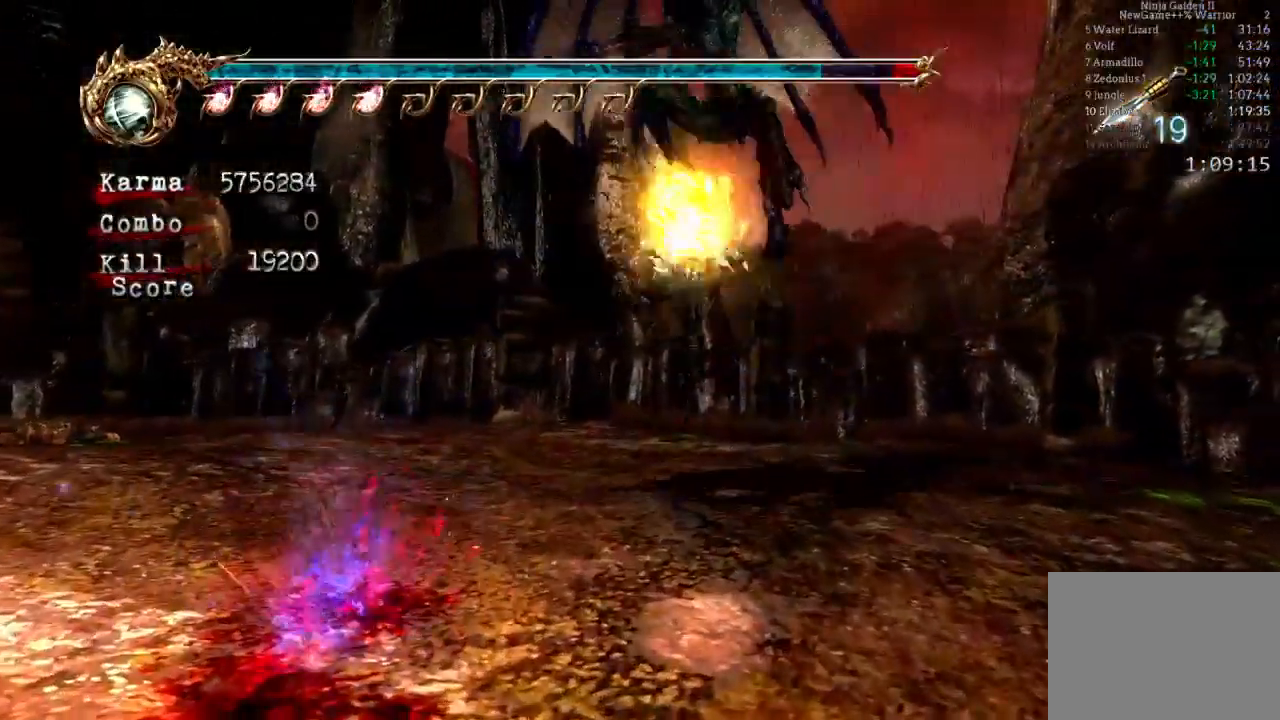
Gameplay with a controller (Xbox layout); each line is a JSON object with the inputs held at the frame after it. "events" lists button and stick changes between this image and that frame as [ms after this image, input, new state], when the widget could be followed in between. Not read: L3 R3.
{"buttons": [], "left_stick": "center", "right_stick": "center", "events": [[150, "left_stick", "up"], [233, "L2", "down"], [367, "left_stick", "center"], [467, "L2", "up"]]}
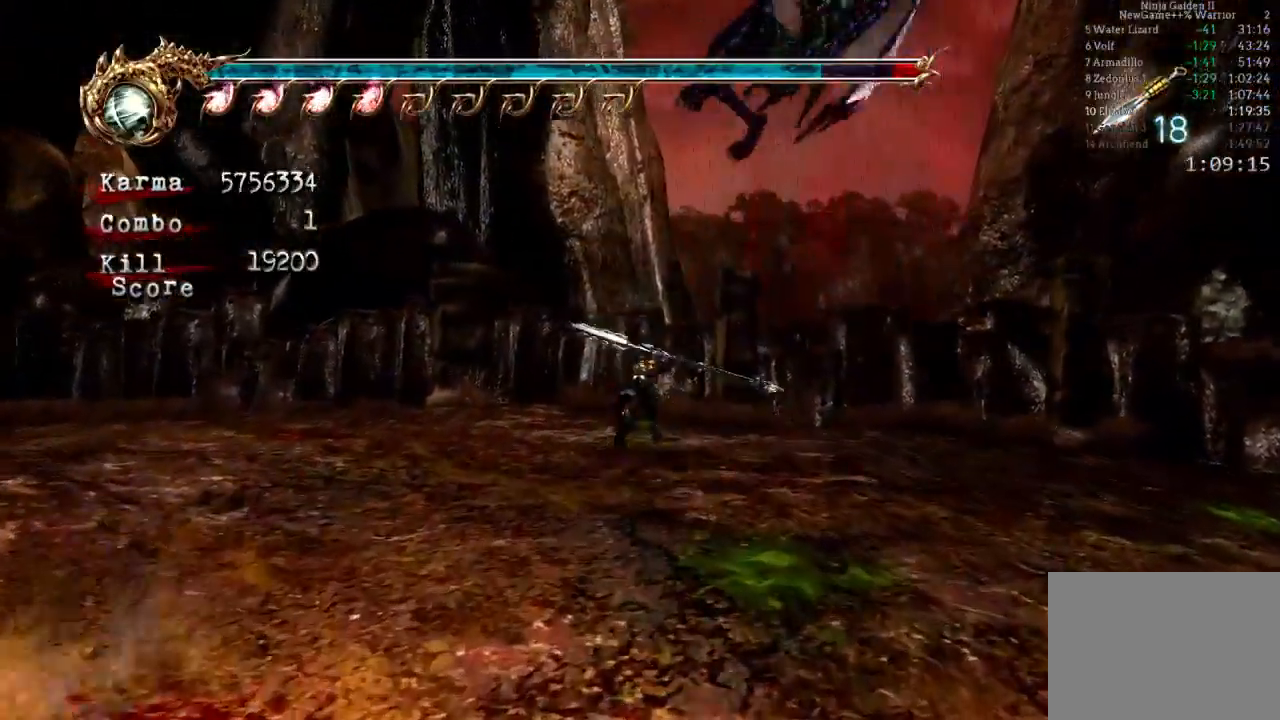
{"buttons": ["L2"], "left_stick": "down-right", "right_stick": "center", "events": [[200, "left_stick", "right"], [267, "left_stick", "down-right"], [483, "L2", "down"]]}
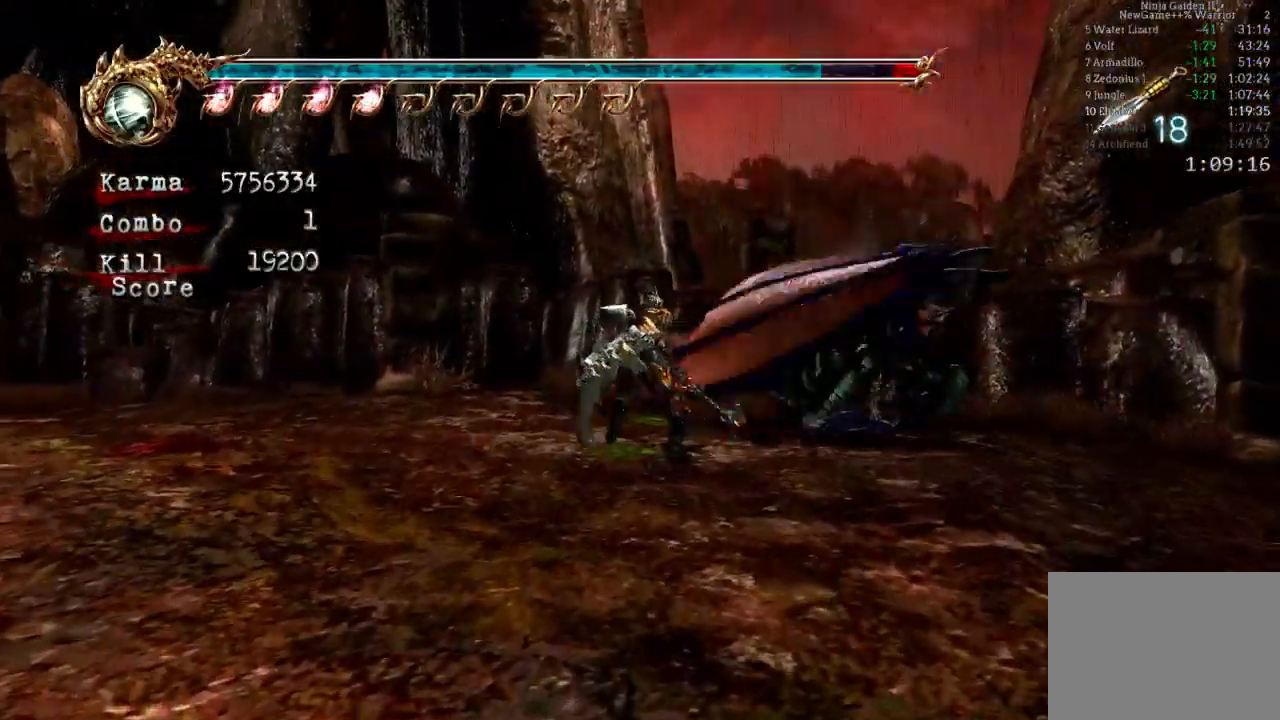
{"buttons": [], "left_stick": "down-right", "right_stick": "center", "events": [[167, "A", "down"], [250, "L2", "up"], [300, "A", "up"], [400, "B", "down"], [483, "B", "up"]]}
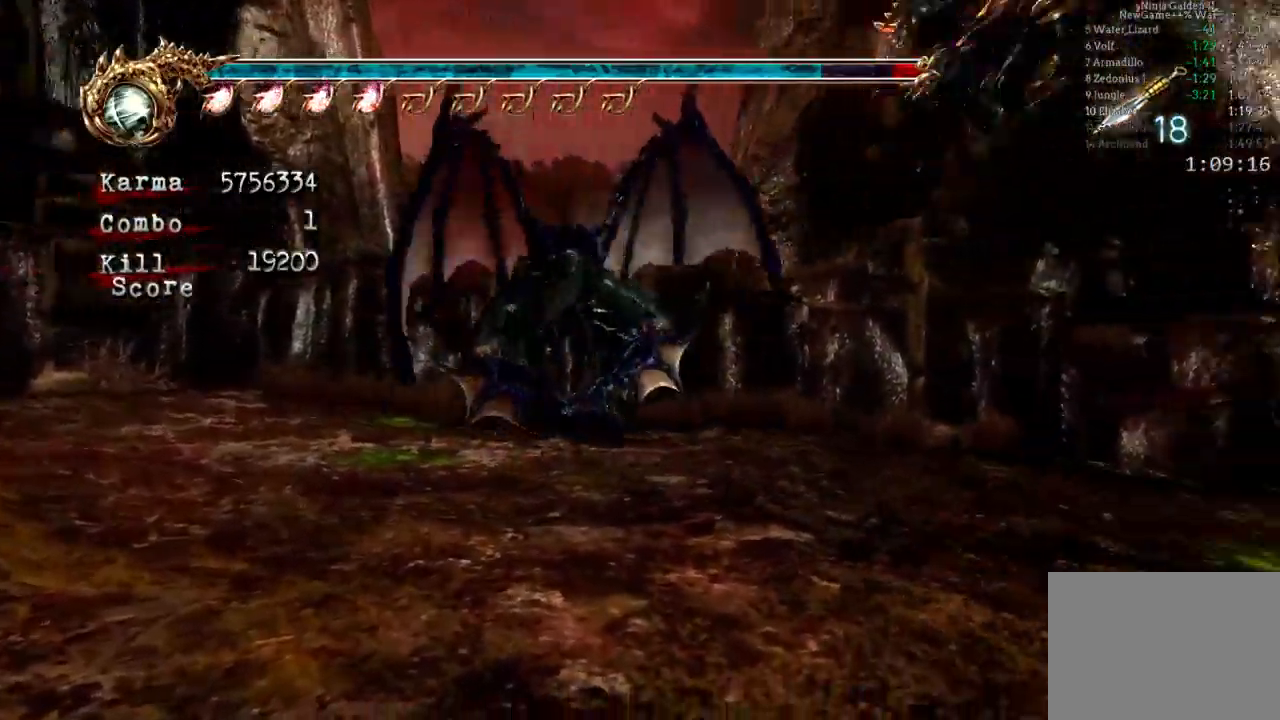
{"buttons": [], "left_stick": "center", "right_stick": "center", "events": [[33, "B", "down"], [117, "B", "up"], [333, "left_stick", "center"]]}
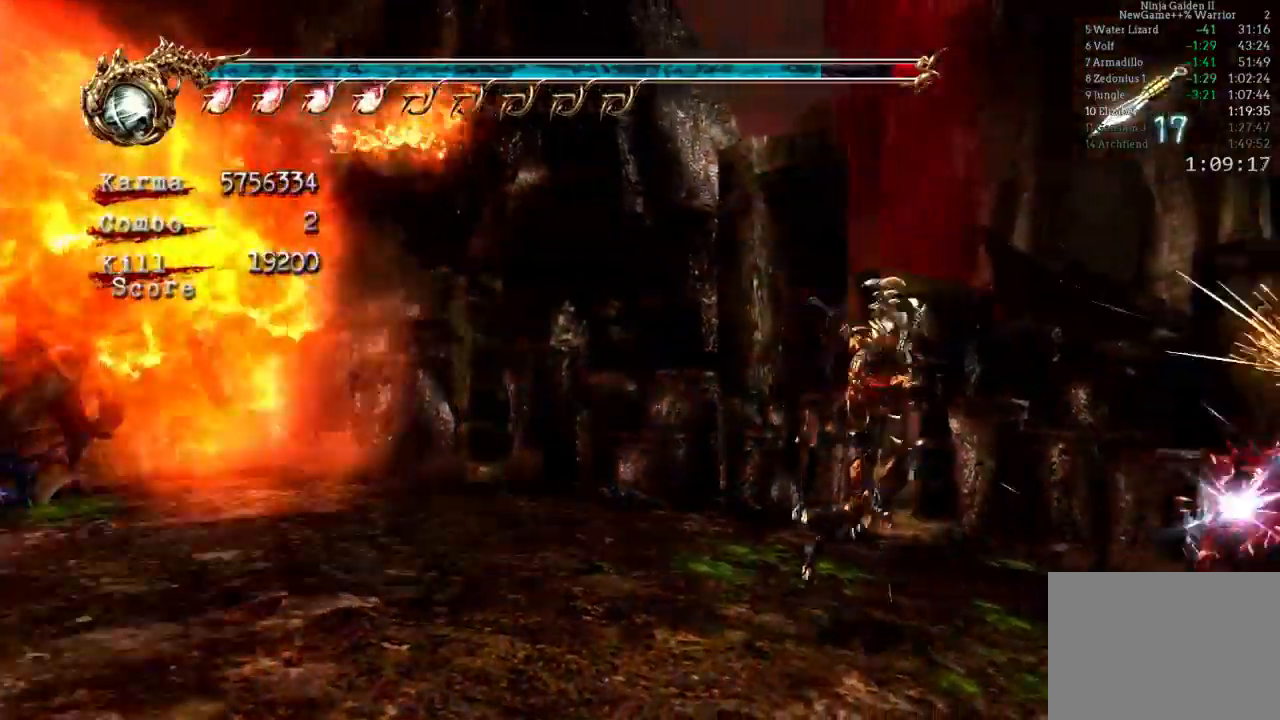
{"buttons": ["L2"], "left_stick": "down-left", "right_stick": "center", "events": [[400, "left_stick", "down-left"], [417, "L2", "down"]]}
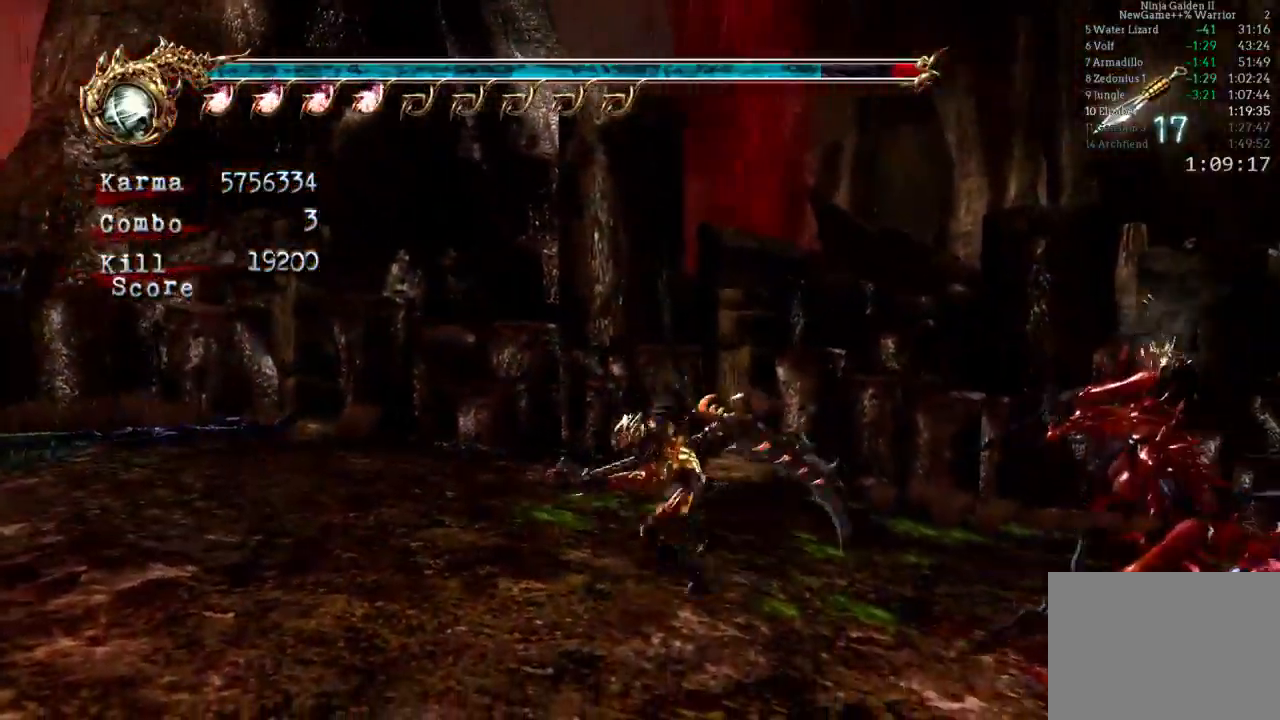
{"buttons": [], "left_stick": "center", "right_stick": "center"}